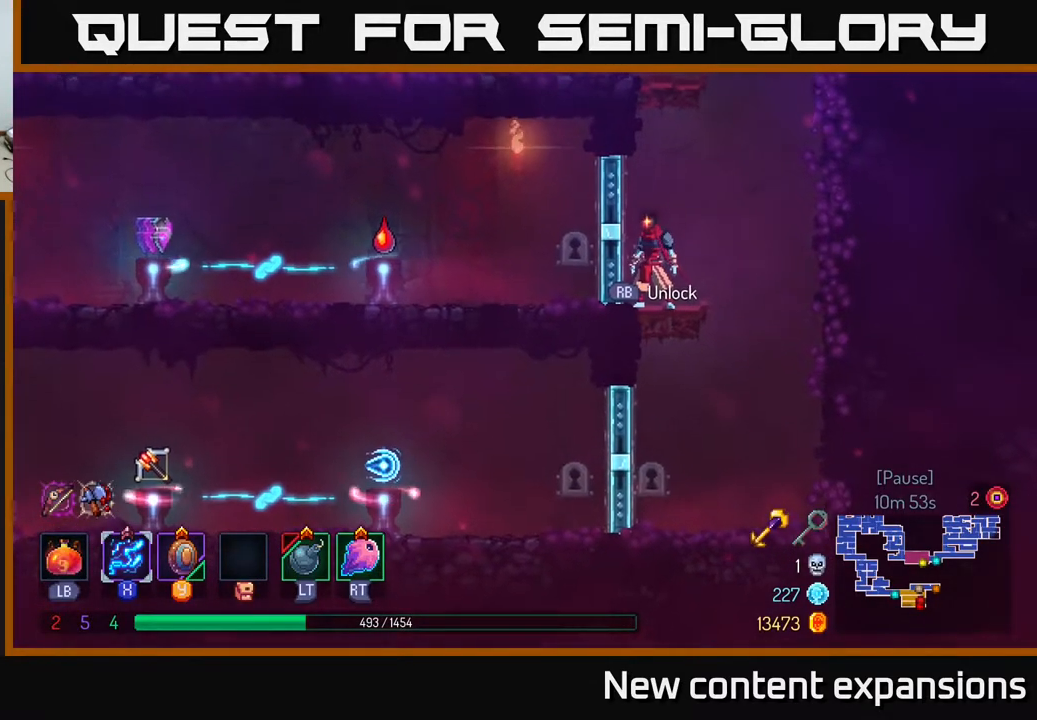
Gameplay with a controller (Xbox layout); each line is a JSON object with the inputs held at the frame after it. "events" lists button and stick changes between this image and that frame as [ms after this image, input, new state], when the widget could be followed in between.
{"buttons": ["SELECT"], "left_stick": "center", "right_stick": "down-left", "events": [[333, "SELECT", "down"]]}
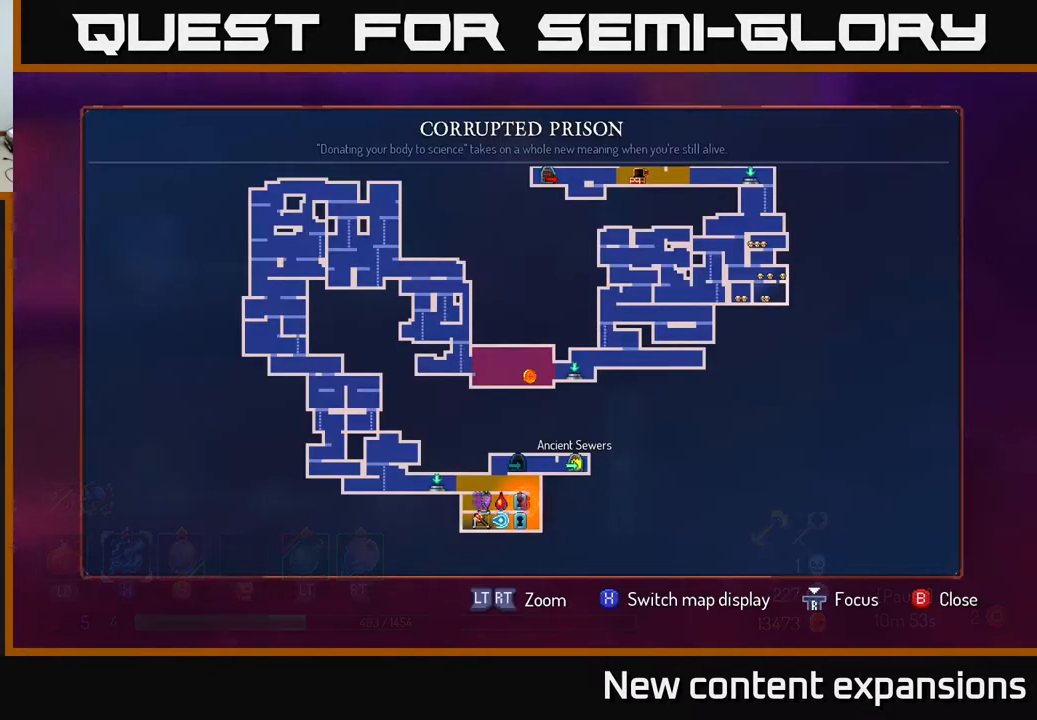
{"buttons": [], "left_stick": "center", "right_stick": "center", "events": [[17, "SELECT", "up"], [283, "right_stick", "center"]]}
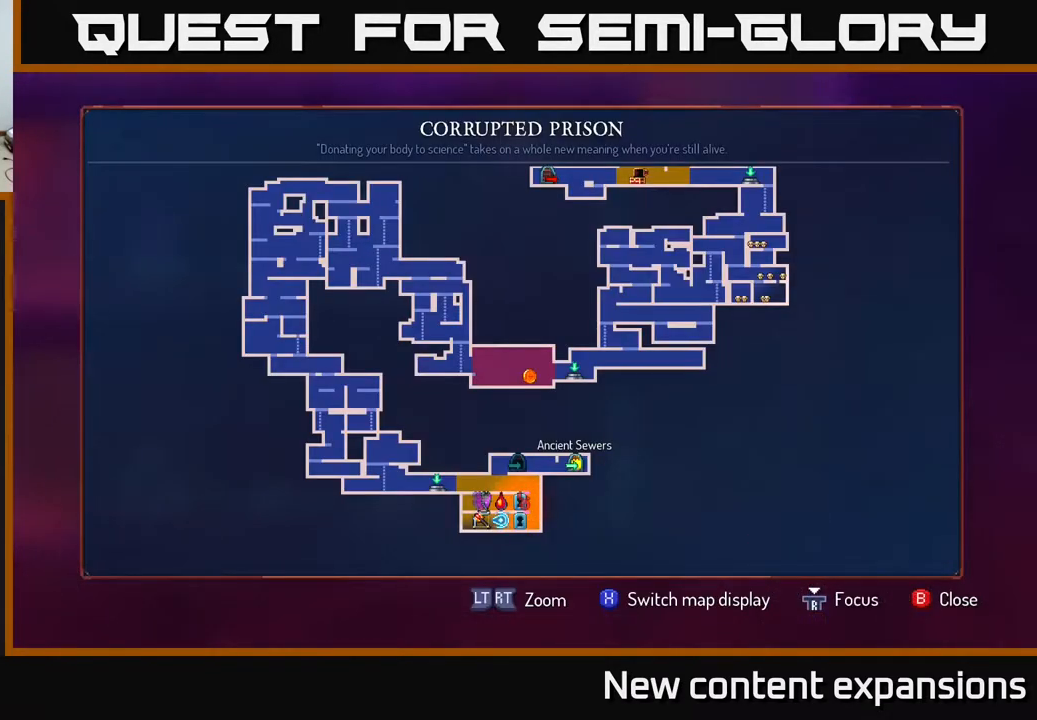
{"buttons": [], "left_stick": "center", "right_stick": "center", "events": []}
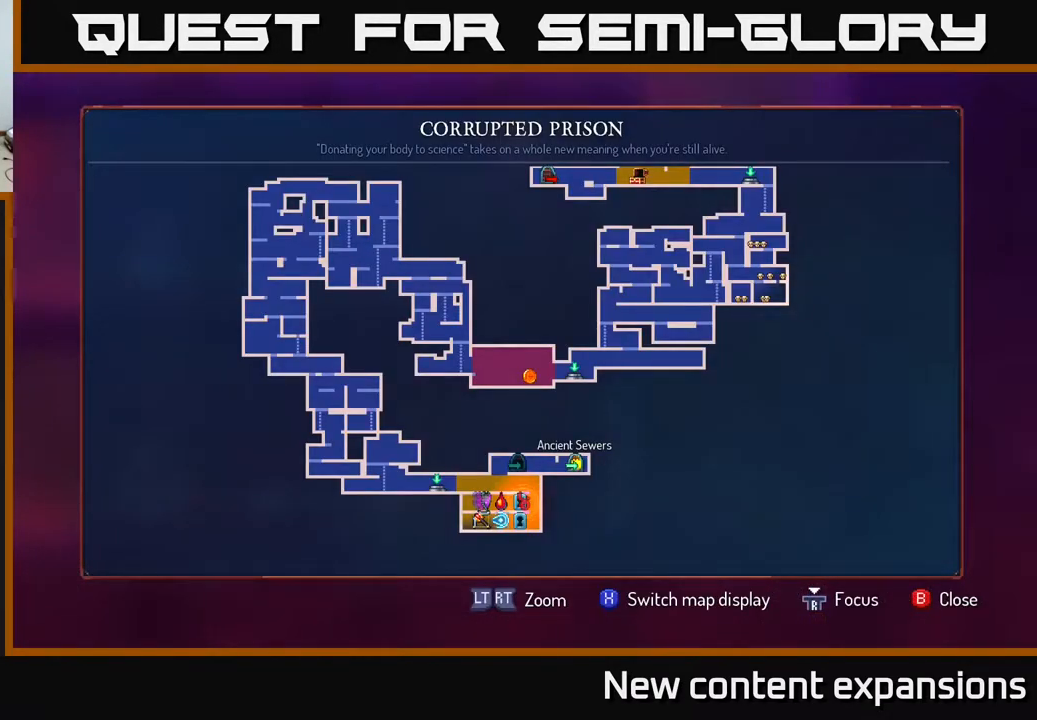
{"buttons": [], "left_stick": "center", "right_stick": "left", "events": [[267, "SELECT", "down"], [417, "SELECT", "up"], [433, "right_stick", "left"]]}
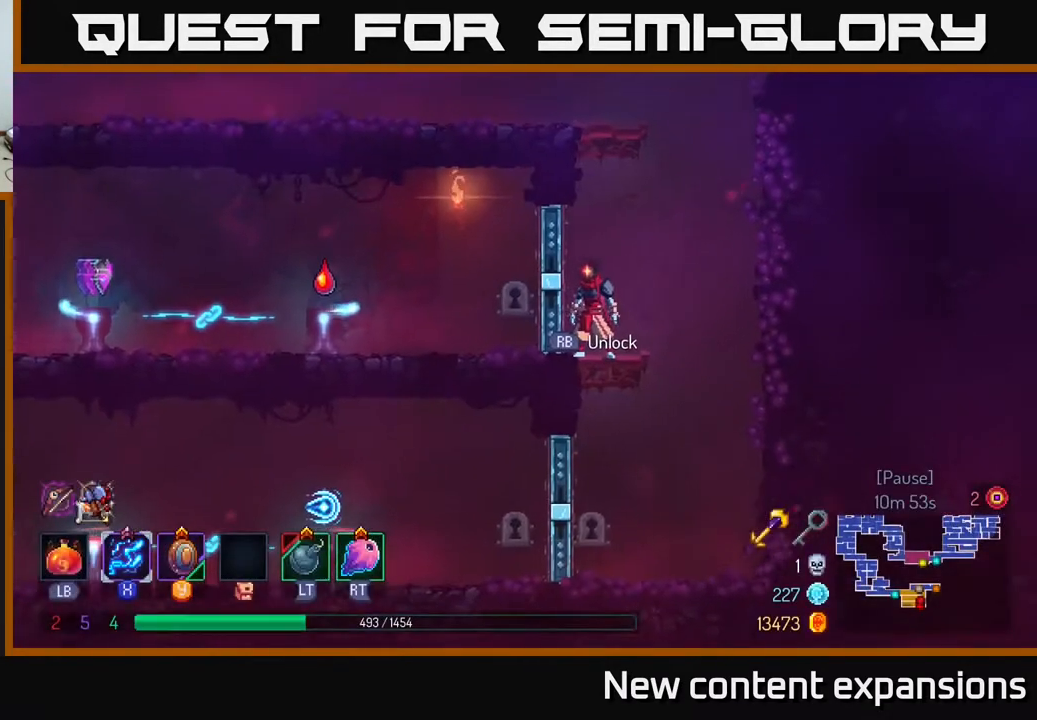
{"buttons": [], "left_stick": "center", "right_stick": "left", "events": []}
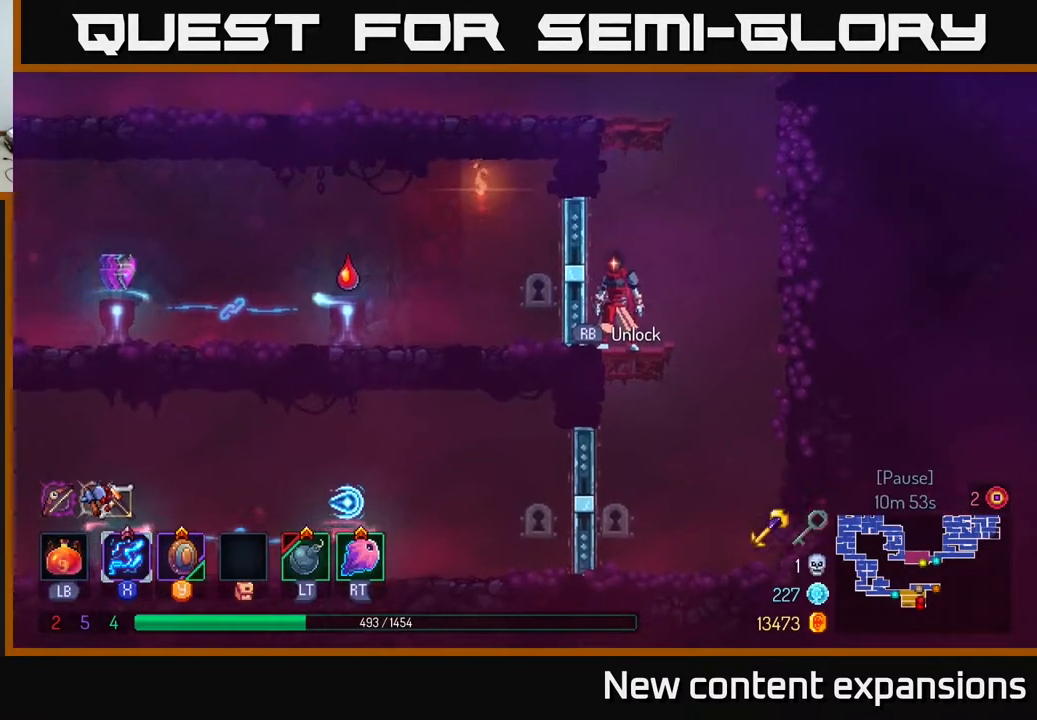
{"buttons": [], "left_stick": "center", "right_stick": "left", "events": []}
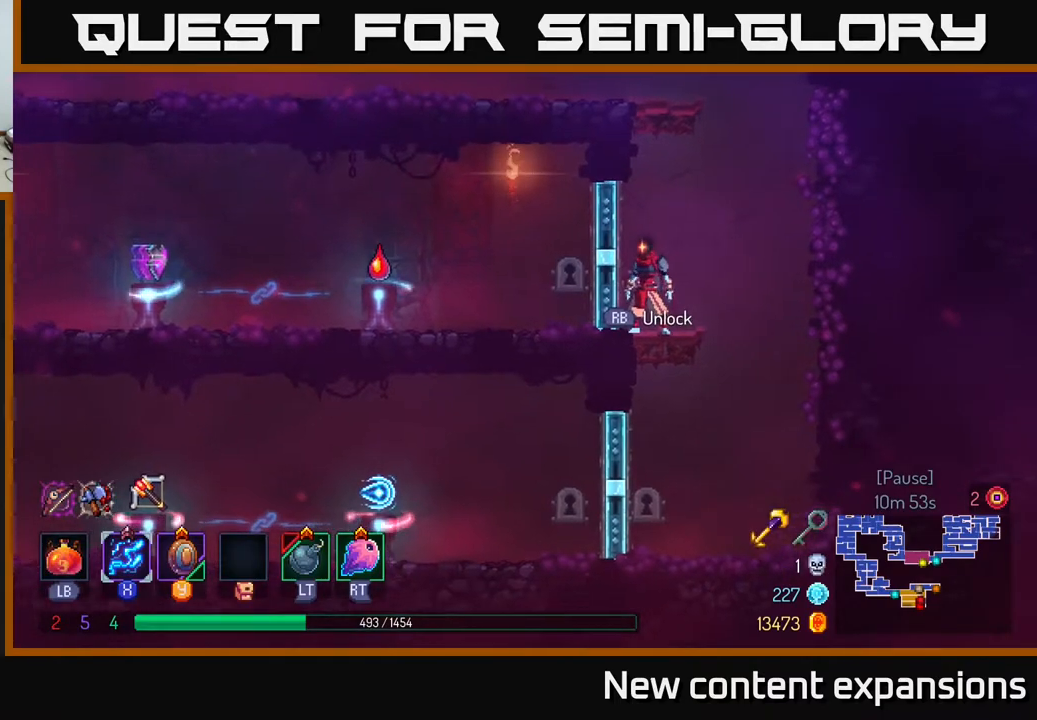
{"buttons": [], "left_stick": "center", "right_stick": "left", "events": []}
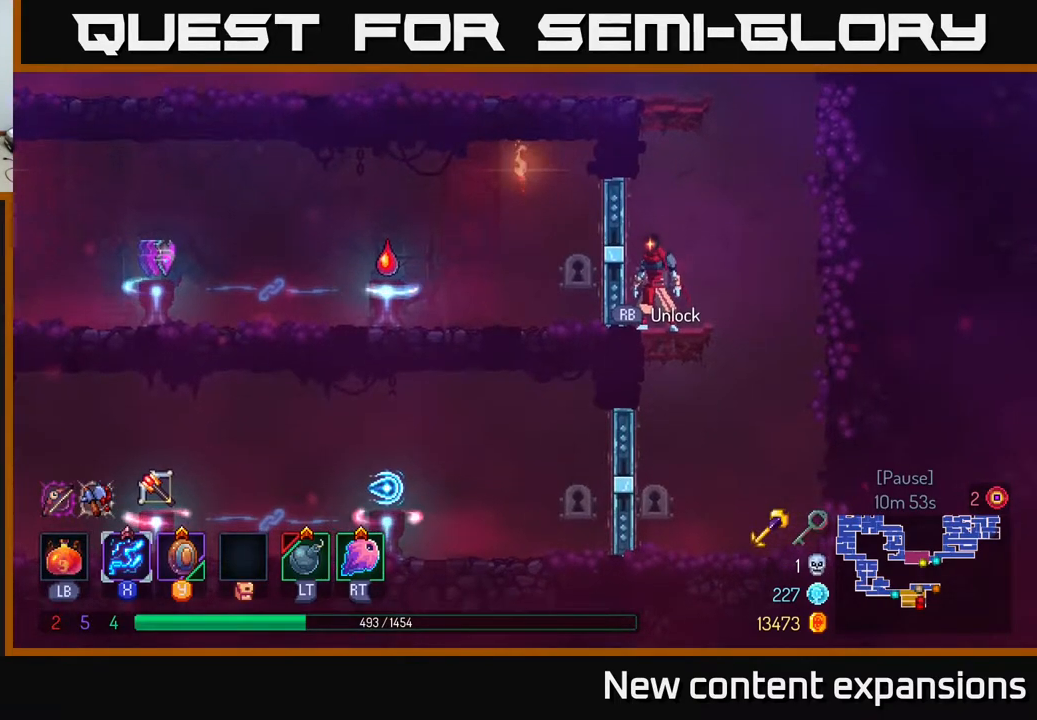
{"buttons": ["DPAD_RIGHT"], "left_stick": "center", "right_stick": "center", "events": [[83, "right_stick", "center"], [433, "DPAD_RIGHT", "down"]]}
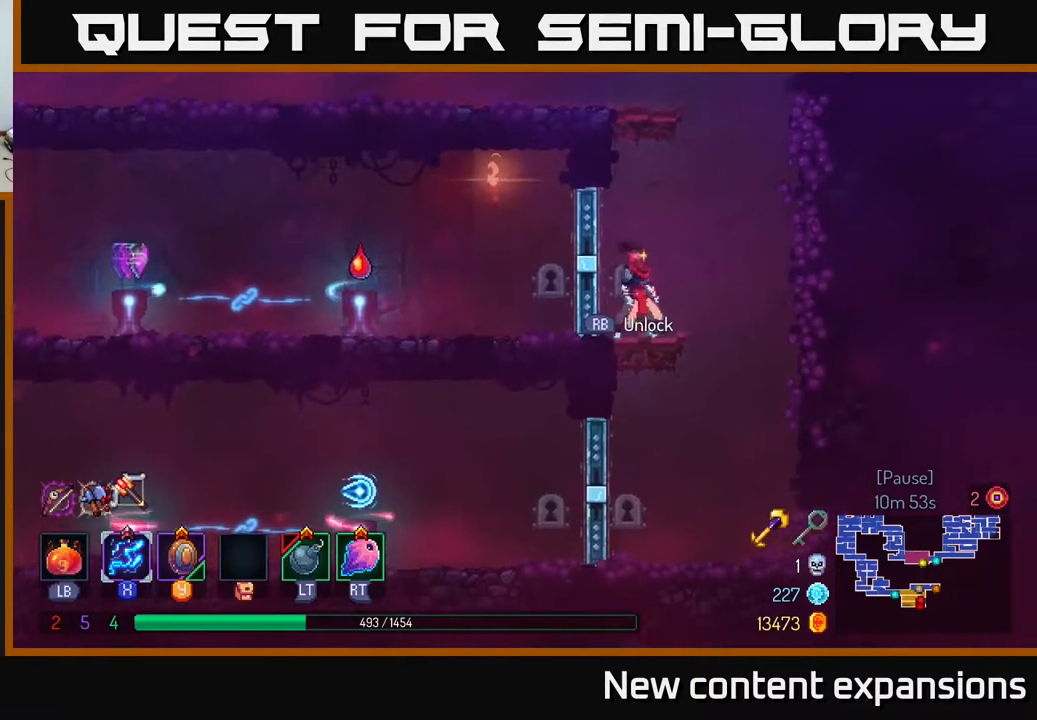
{"buttons": [], "left_stick": "center", "right_stick": "center", "events": [[67, "DPAD_RIGHT", "up"], [83, "DPAD_LEFT", "down"], [217, "DPAD_LEFT", "up"]]}
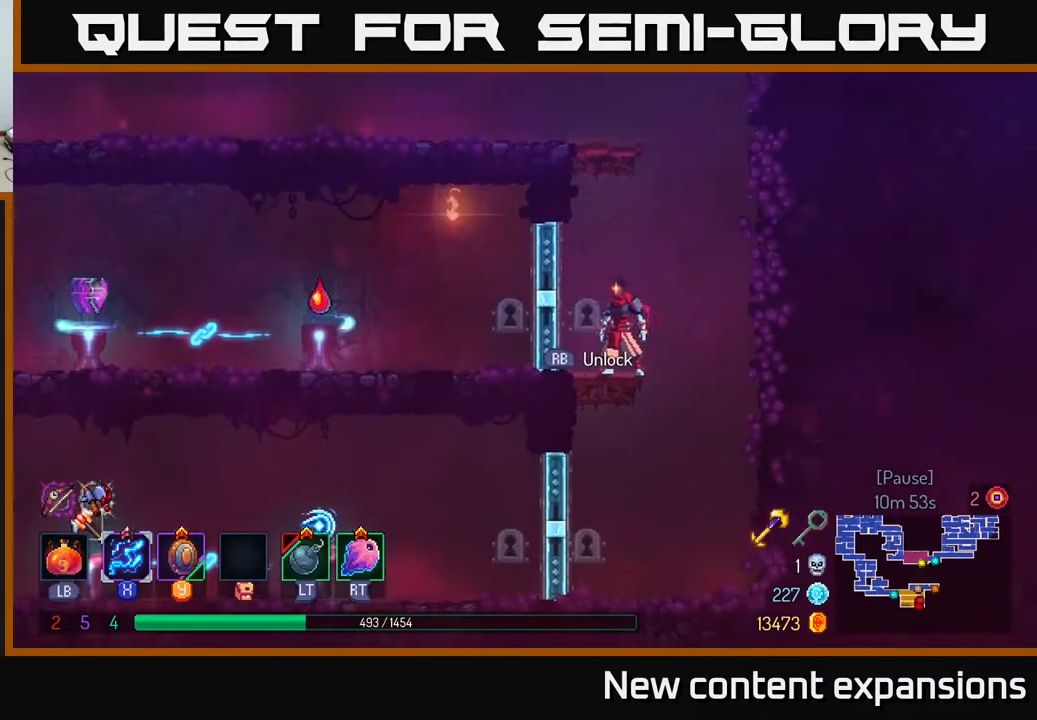
{"buttons": ["DPAD_LEFT"], "left_stick": "center", "right_stick": "center", "events": [[233, "DPAD_LEFT", "down"]]}
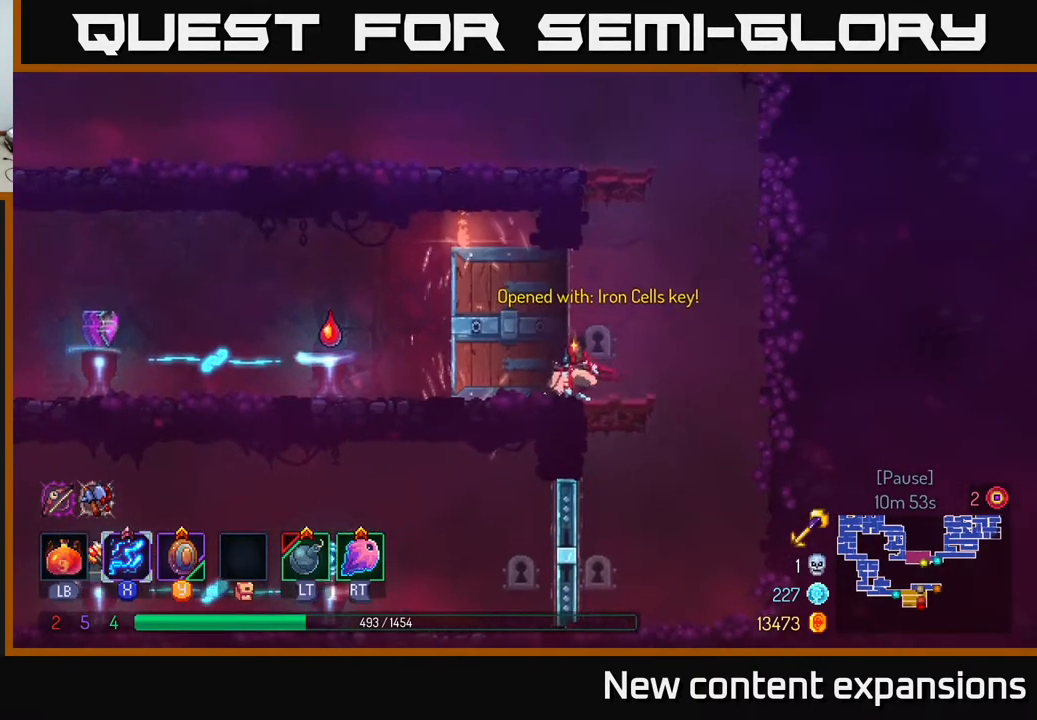
{"buttons": ["DPAD_LEFT"], "left_stick": "center", "right_stick": "center", "events": []}
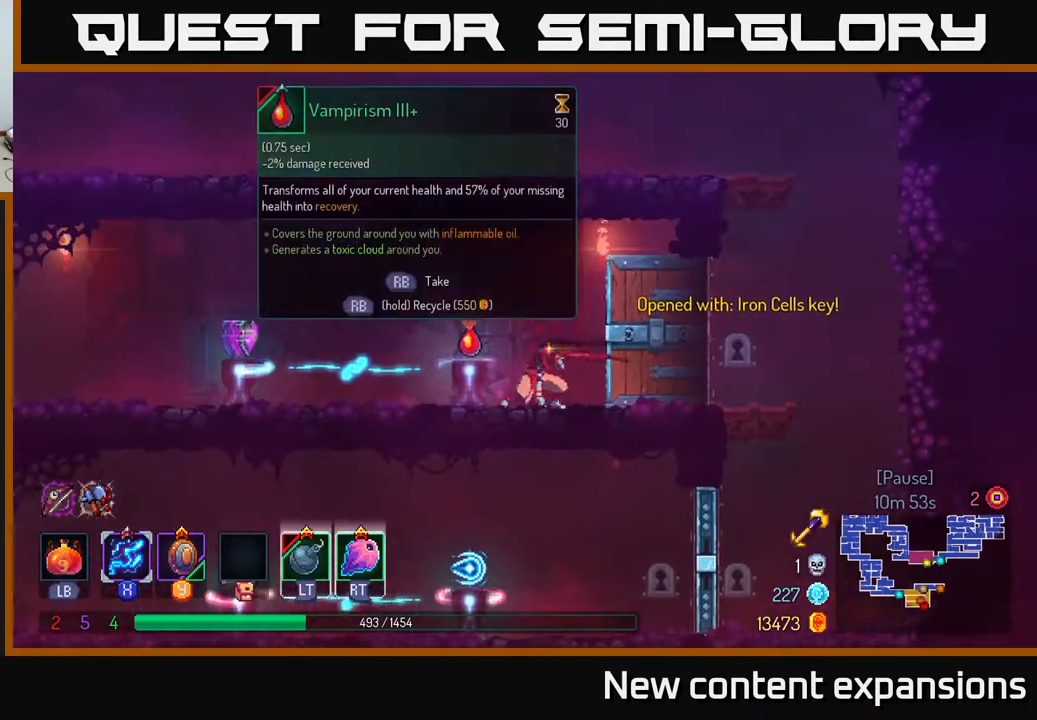
{"buttons": ["DPAD_LEFT"], "left_stick": "center", "right_stick": "center", "events": [[67, "B", "down"], [183, "B", "up"]]}
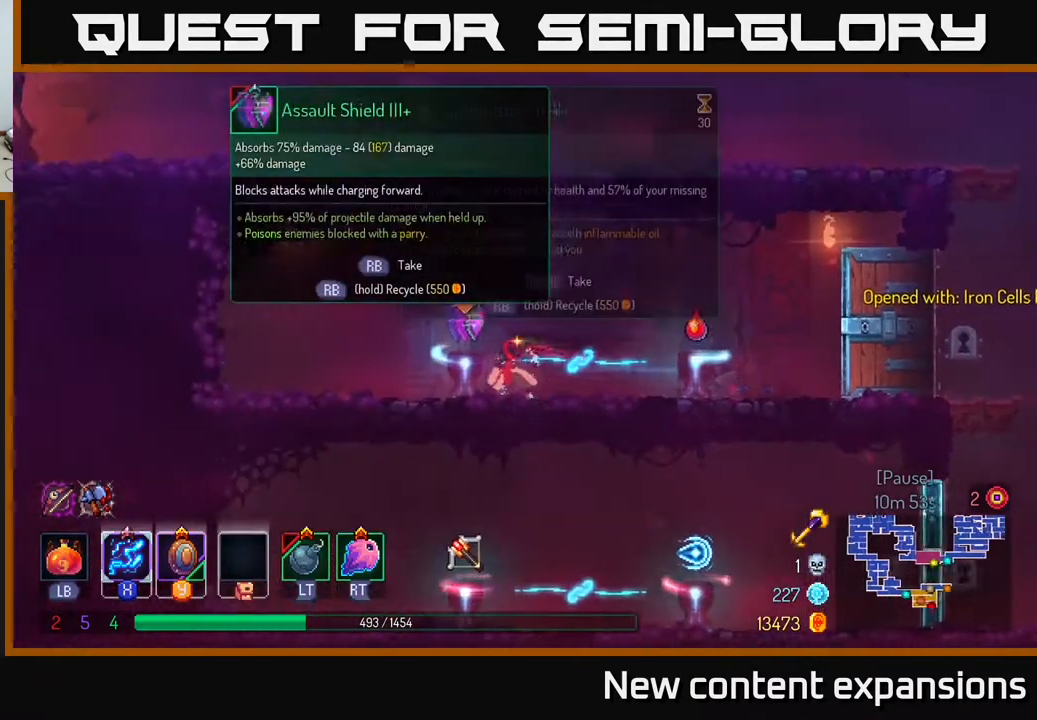
{"buttons": [], "left_stick": "center", "right_stick": "center", "events": [[50, "DPAD_LEFT", "up"], [83, "R1", "down"], [150, "R1", "up"]]}
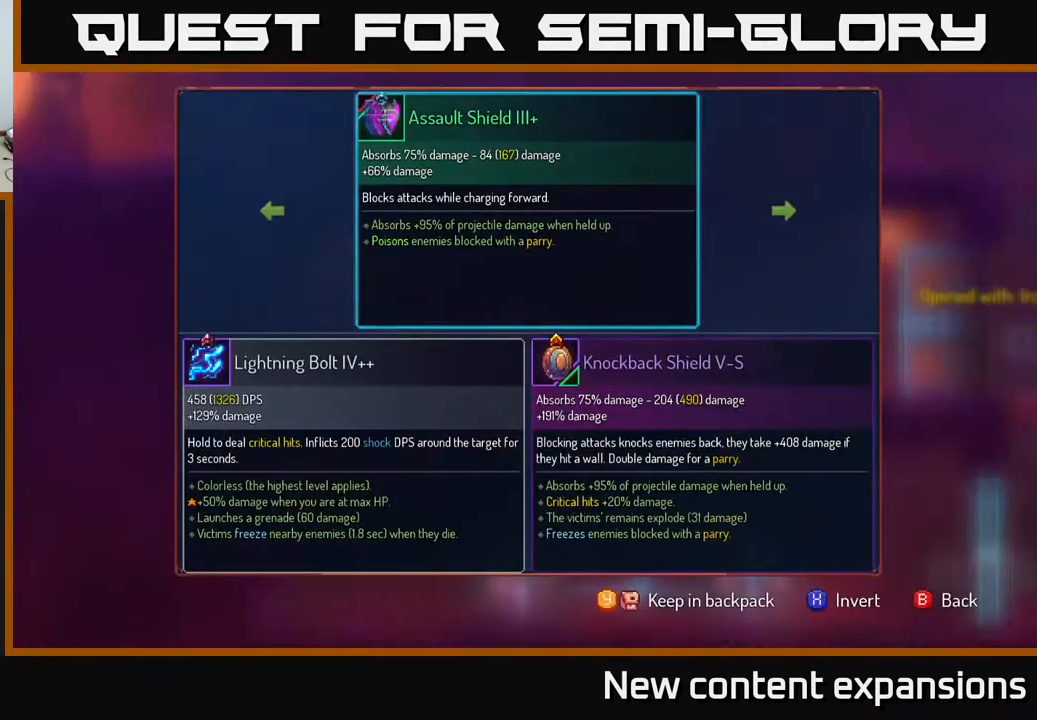
{"buttons": [], "left_stick": "center", "right_stick": "center", "events": []}
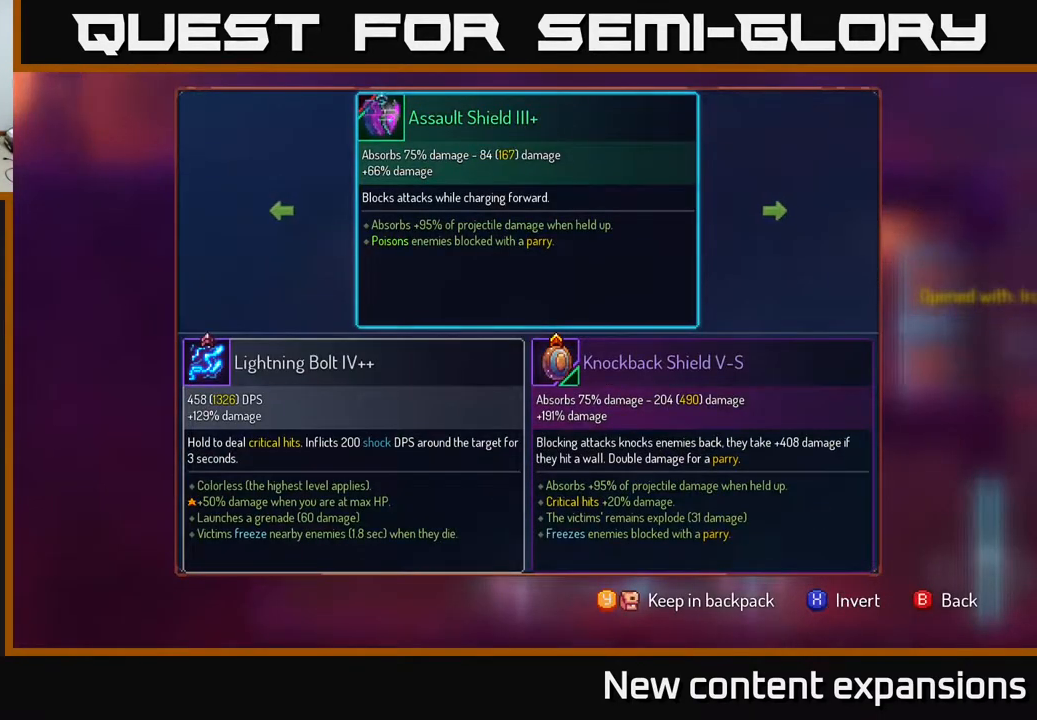
{"buttons": [], "left_stick": "center", "right_stick": "center", "events": []}
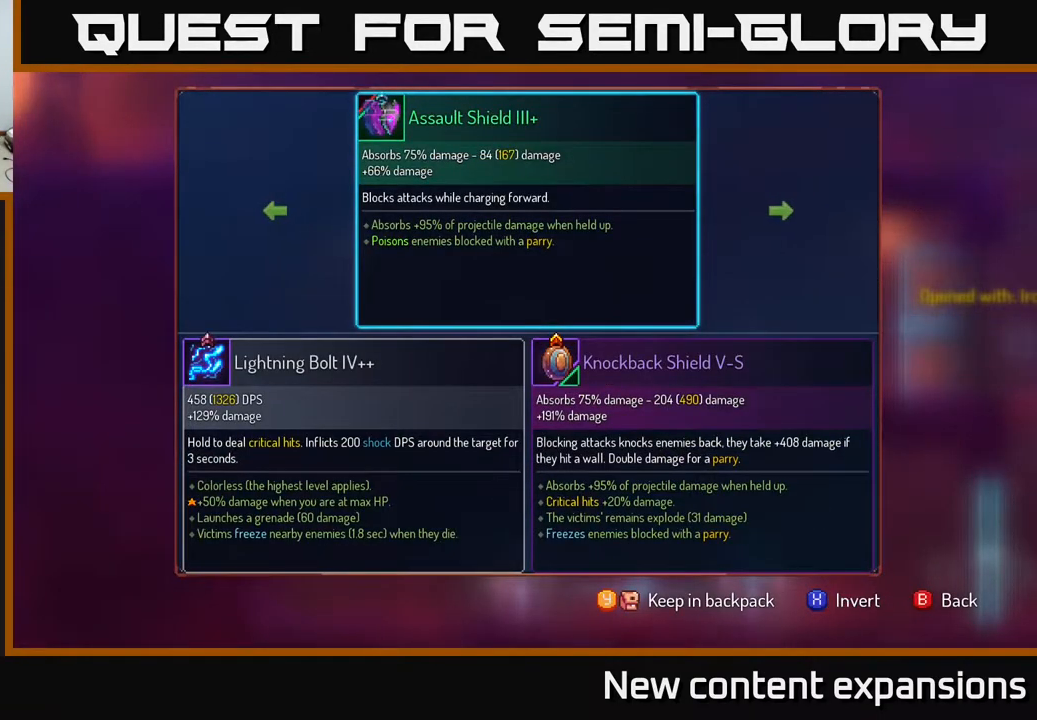
{"buttons": [], "left_stick": "center", "right_stick": "center", "events": []}
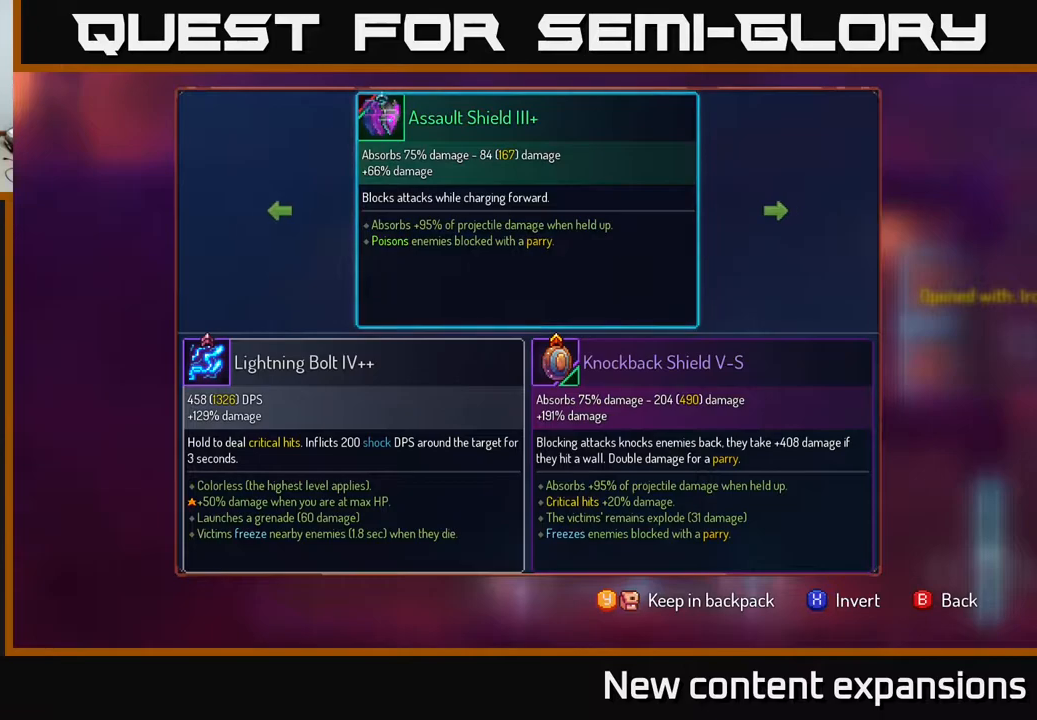
{"buttons": [], "left_stick": "center", "right_stick": "center", "events": []}
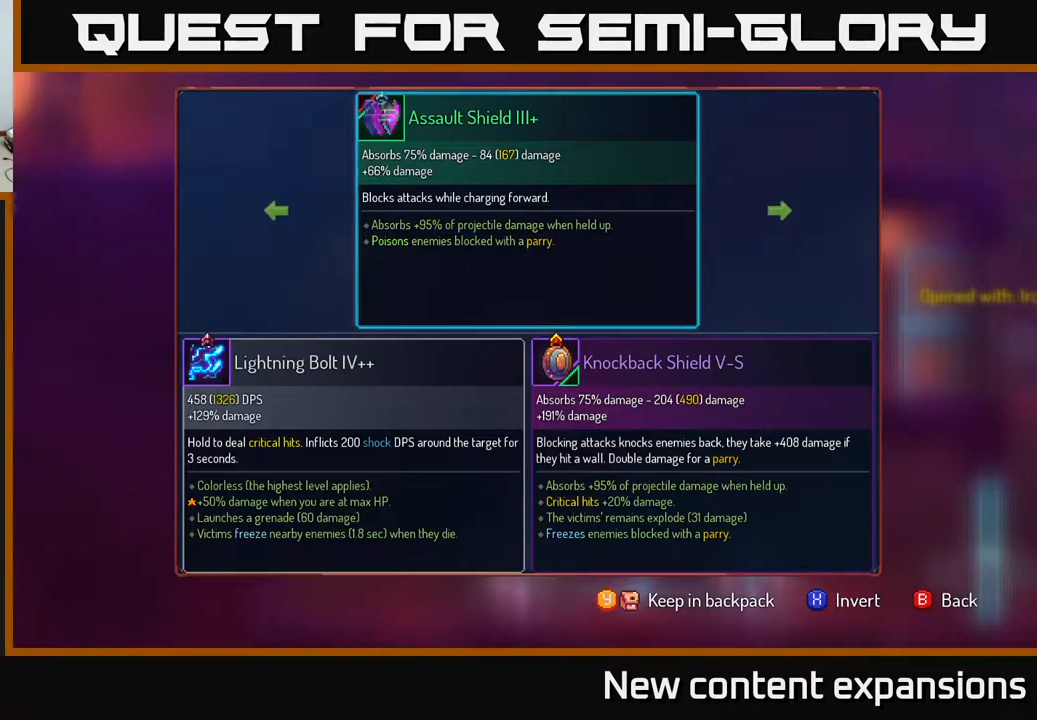
{"buttons": [], "left_stick": "center", "right_stick": "center", "events": []}
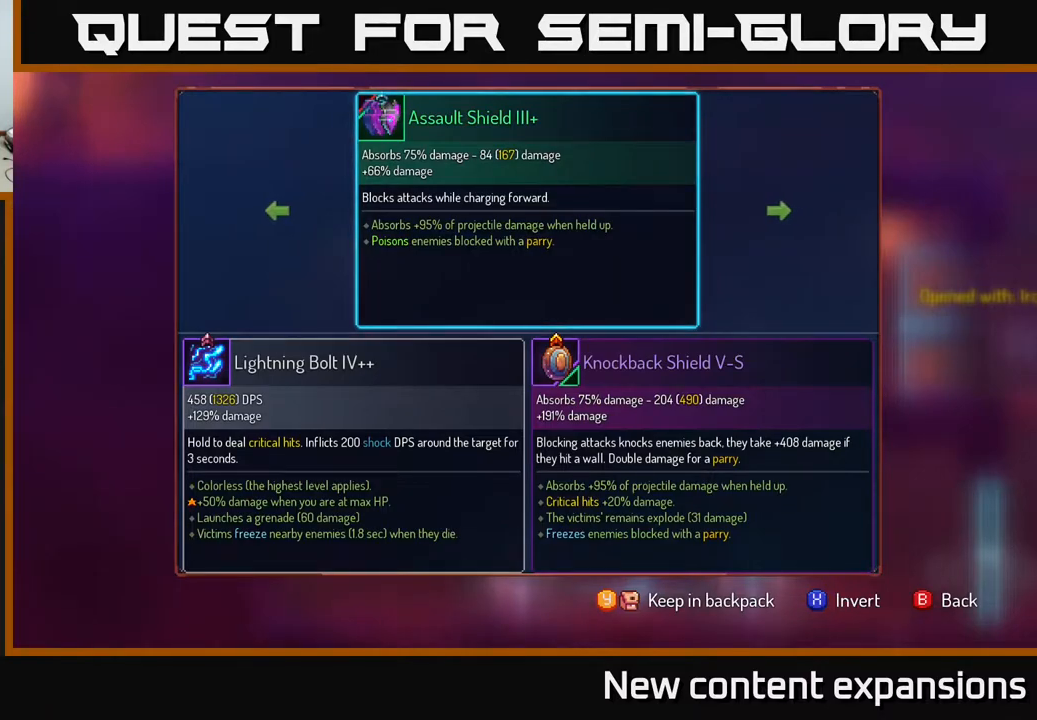
{"buttons": ["R1"], "left_stick": "center", "right_stick": "center", "events": [[133, "B", "down"], [217, "B", "up"], [367, "R1", "down"]]}
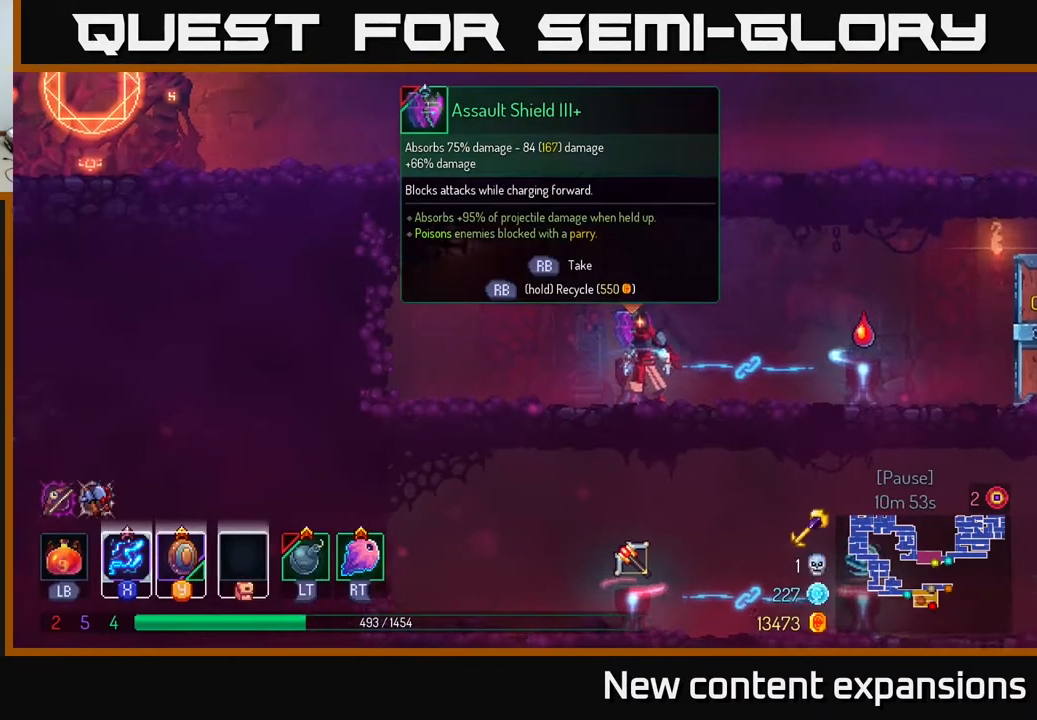
{"buttons": ["R1"], "left_stick": "center", "right_stick": "center", "events": []}
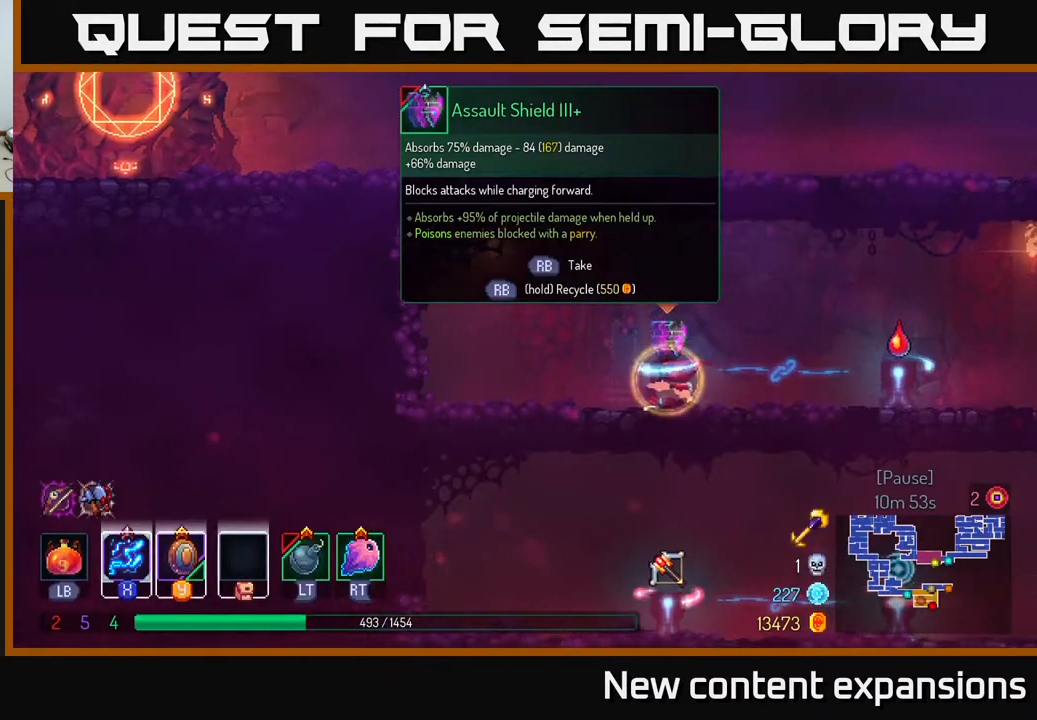
{"buttons": ["DPAD_DOWN", "DPAD_RIGHT"], "left_stick": "center", "right_stick": "down", "events": [[267, "DPAD_RIGHT", "down"], [333, "DPAD_DOWN", "down"], [350, "R1", "up"], [350, "right_stick", "down"]]}
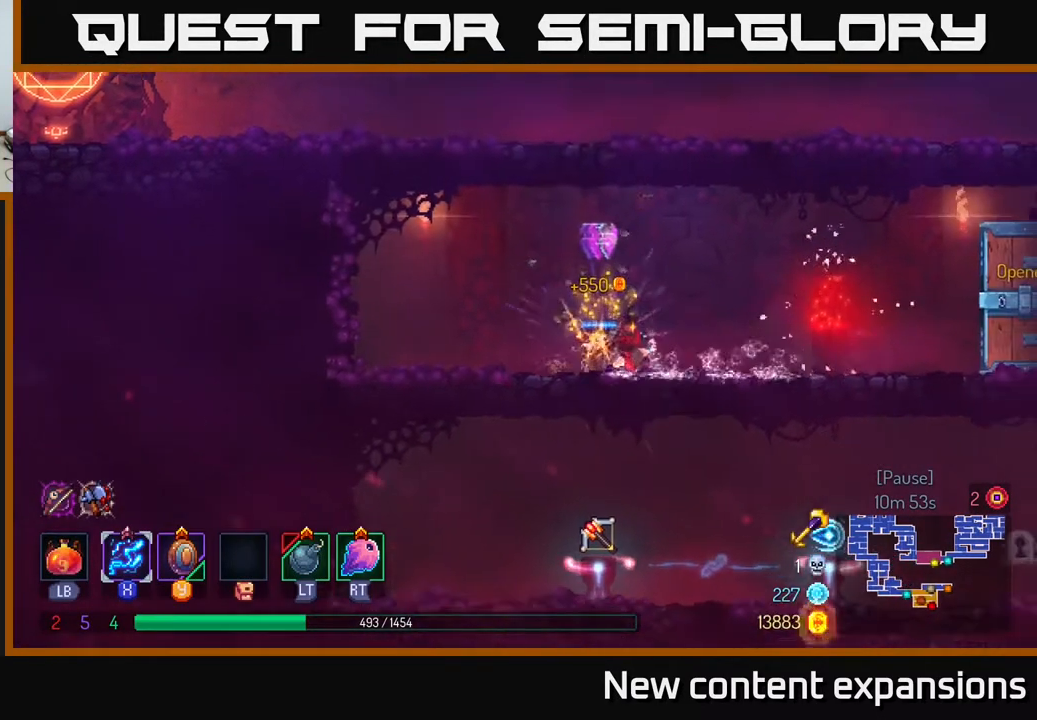
{"buttons": [], "left_stick": "center", "right_stick": "down", "events": [[50, "DPAD_DOWN", "up"], [67, "DPAD_RIGHT", "up"]]}
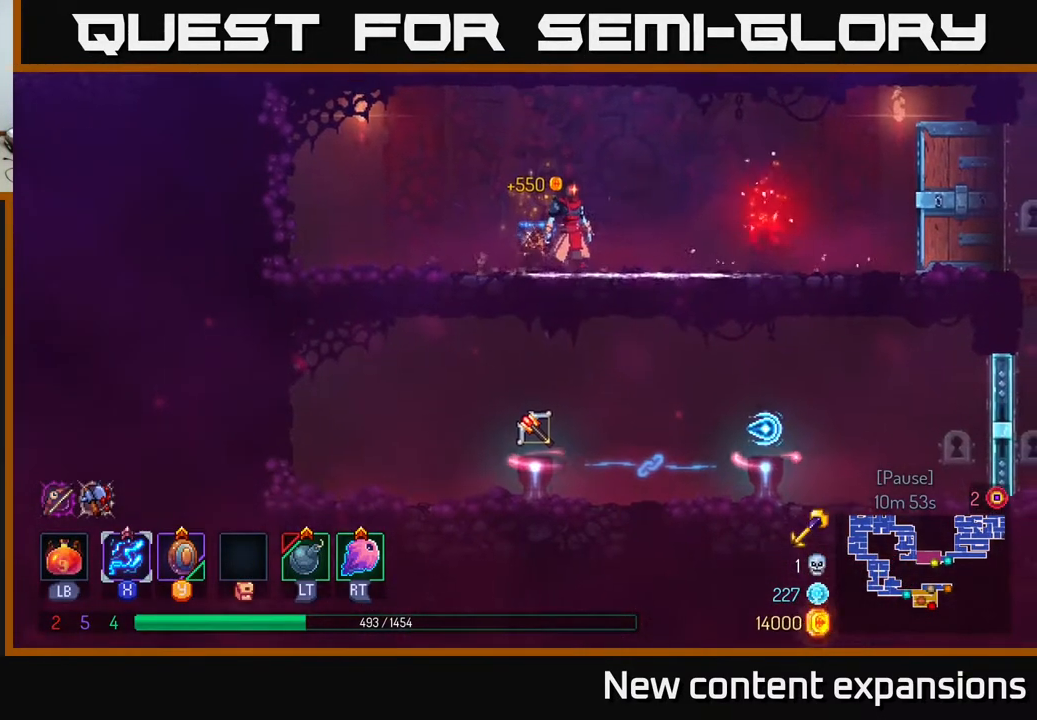
{"buttons": [], "left_stick": "center", "right_stick": "down", "events": []}
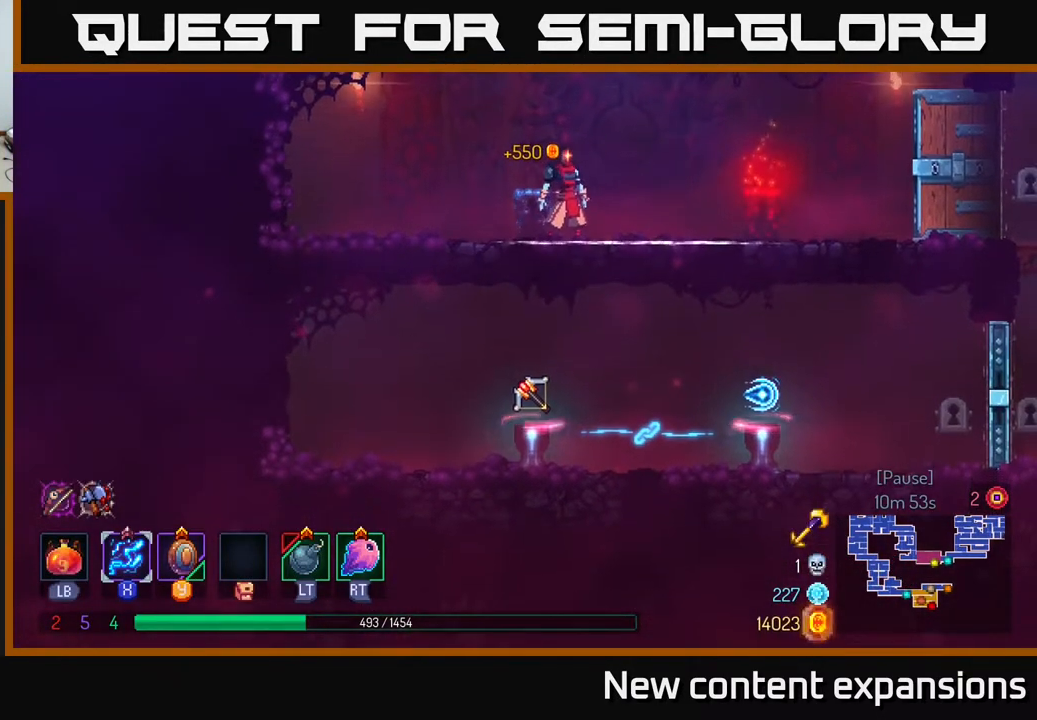
{"buttons": ["DPAD_RIGHT"], "left_stick": "center", "right_stick": "right", "events": [[433, "right_stick", "right"], [500, "DPAD_RIGHT", "down"]]}
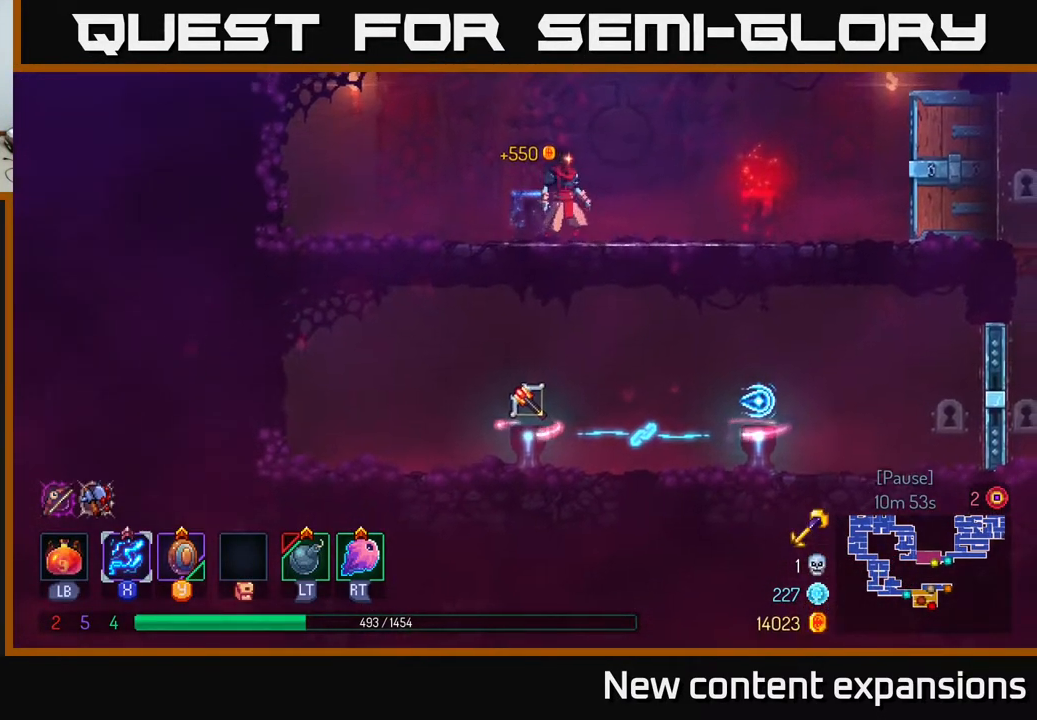
{"buttons": ["DPAD_RIGHT"], "left_stick": "center", "right_stick": "center", "events": [[33, "right_stick", "center"]]}
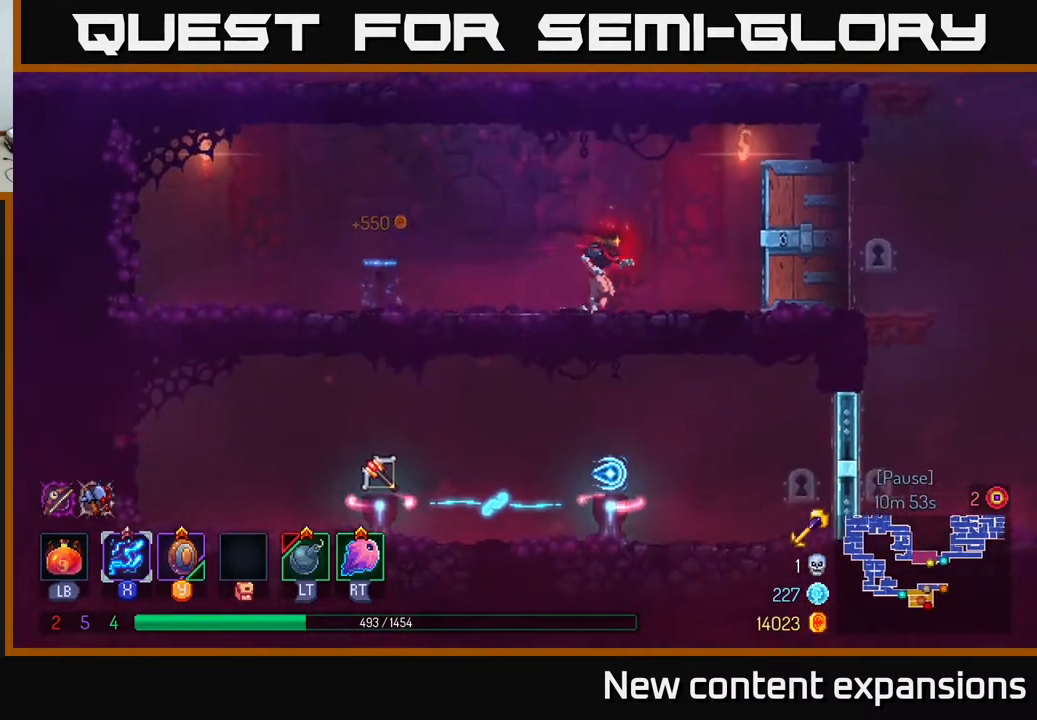
{"buttons": ["DPAD_RIGHT"], "left_stick": "center", "right_stick": "center", "events": [[167, "B", "down"], [317, "B", "up"]]}
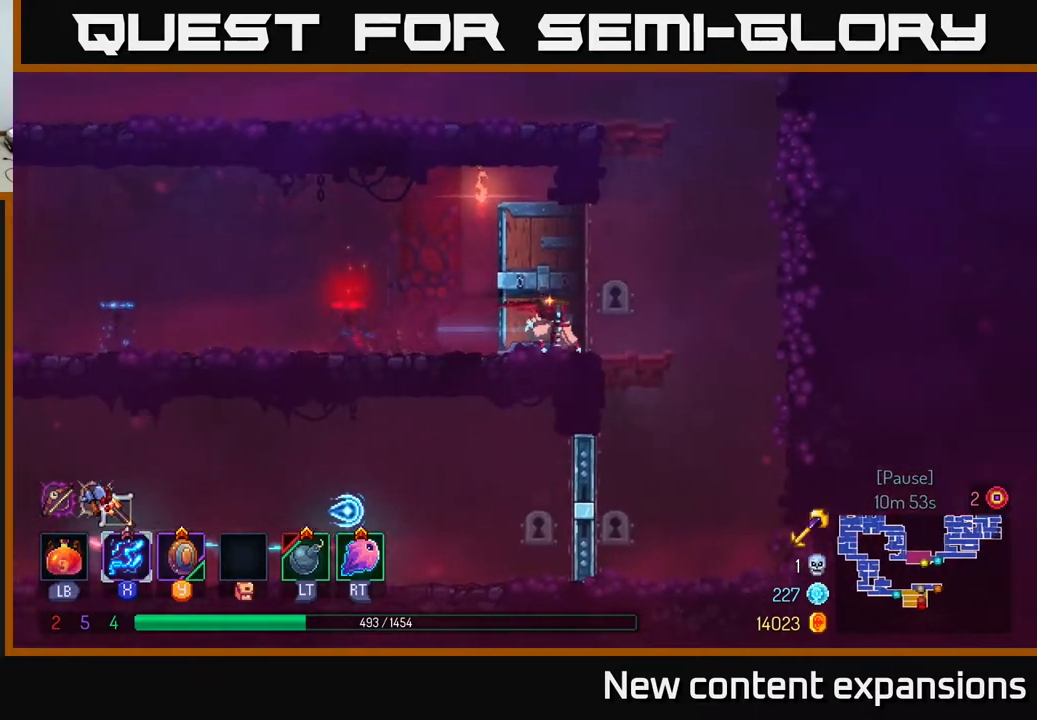
{"buttons": ["A", "DPAD_UP", "DPAD_LEFT"], "left_stick": "center", "right_stick": "center", "events": [[133, "A", "down"], [150, "DPAD_RIGHT", "up"], [233, "A", "up"], [300, "DPAD_LEFT", "down"], [300, "DPAD_UP", "down"], [317, "A", "down"]]}
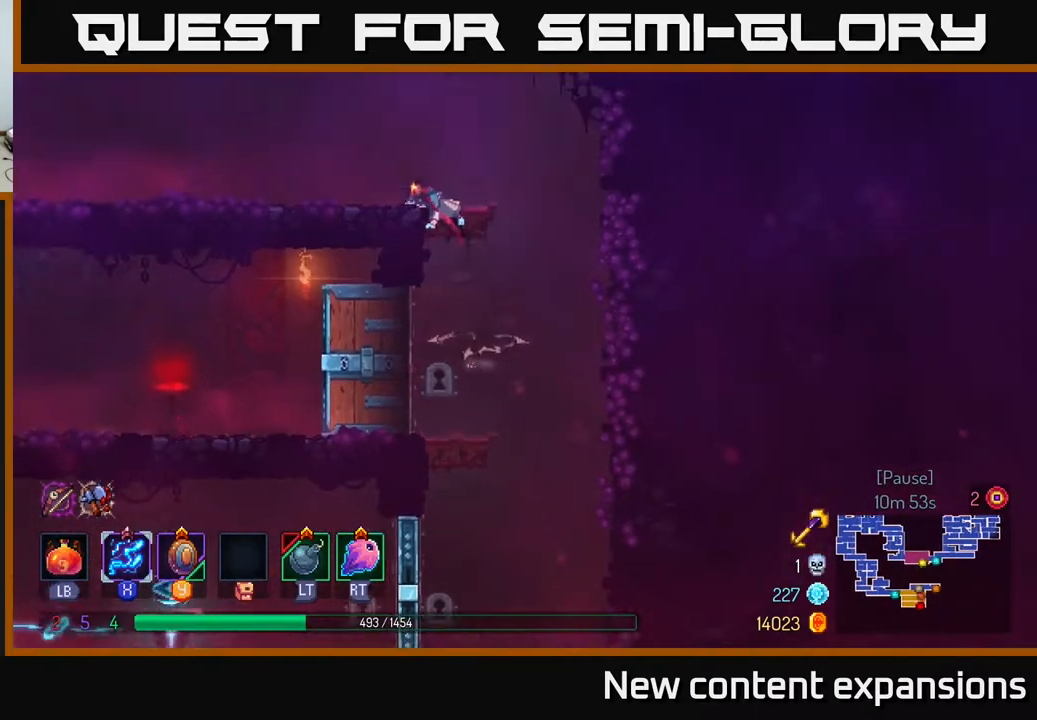
{"buttons": ["A", "DPAD_RIGHT"], "left_stick": "center", "right_stick": "center", "events": [[33, "A", "up"], [117, "DPAD_LEFT", "up"], [150, "DPAD_UP", "up"], [367, "DPAD_RIGHT", "down"], [483, "A", "down"]]}
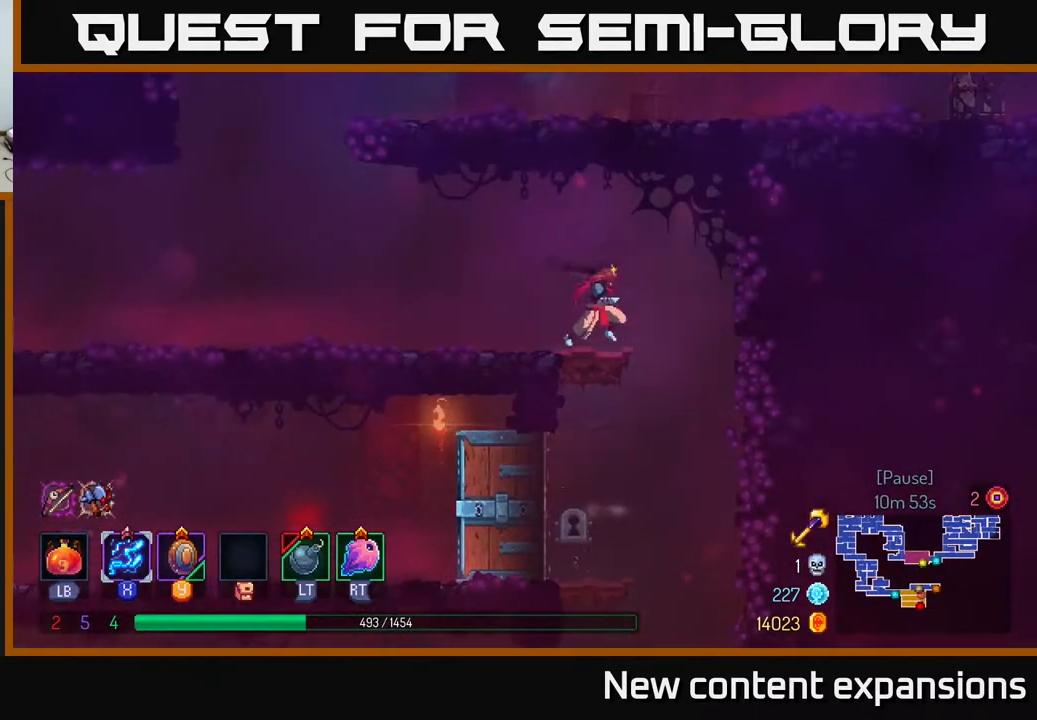
{"buttons": ["DPAD_LEFT"], "left_stick": "center", "right_stick": "center", "events": [[117, "A", "up"], [217, "DPAD_RIGHT", "up"], [233, "A", "down"], [233, "DPAD_UP", "down"], [250, "DPAD_LEFT", "down"], [367, "A", "up"], [500, "DPAD_UP", "up"]]}
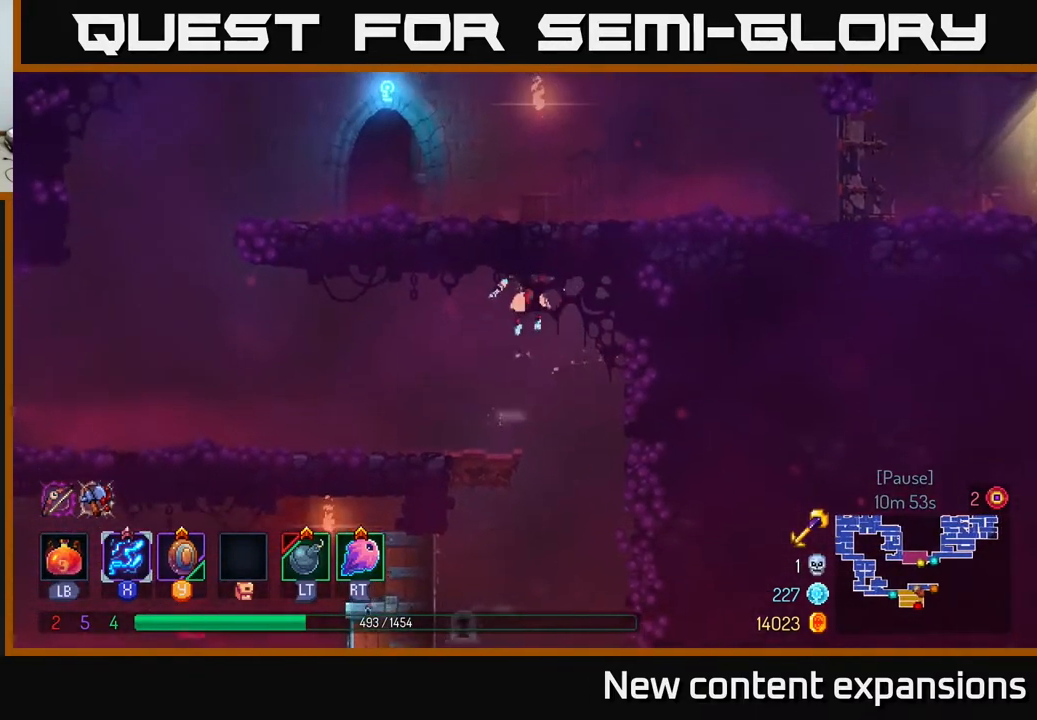
{"buttons": ["DPAD_LEFT"], "left_stick": "center", "right_stick": "center", "events": []}